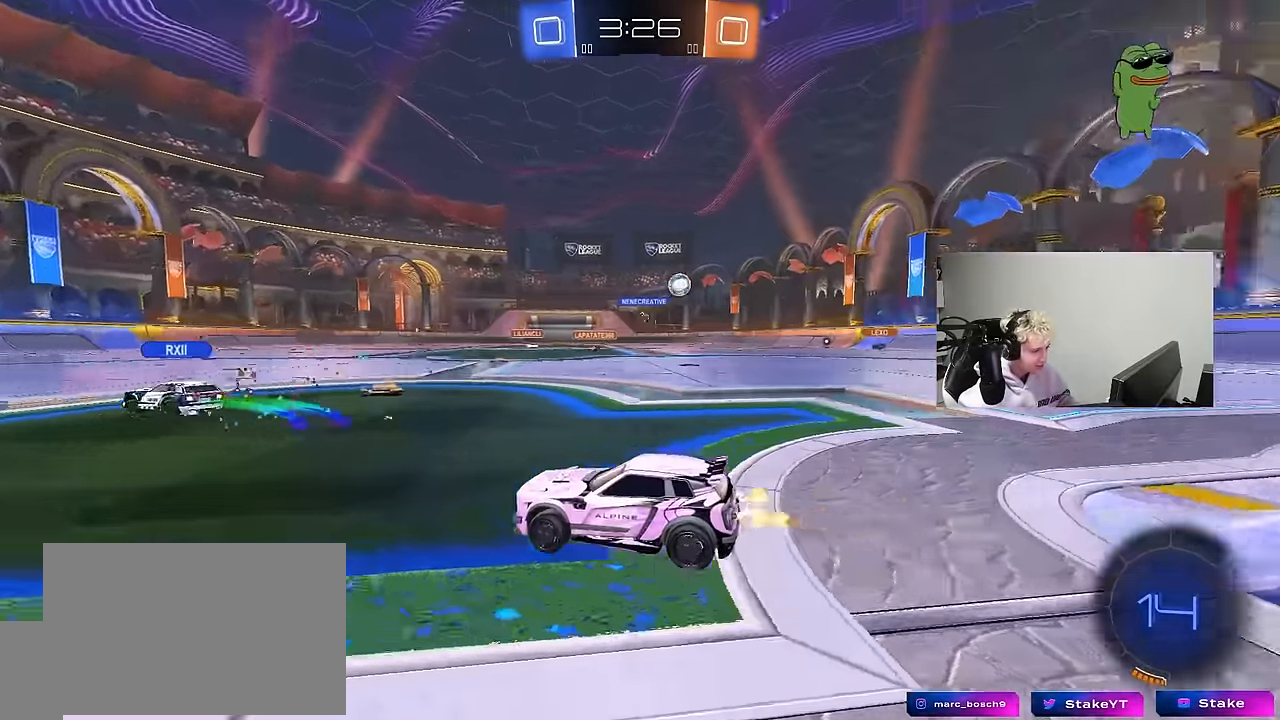
Gameplay with keyboard and mouse; each line is a JSON object with the keys and mouse buttons held at the frame after it. "events" lists presses ("down") and releases ("up") of "1", "2", "3", "4", "5", "a", "alt", "c", "caps_lock", "ctrl", "d", "e", "f", "g", "q", "r", "s", "shift", "space", "t", "tab", "v", "w", "x", "z", "mouse_left", "mouse_wheel" and "mouse_right" between this image and that frame as [ms after this image, input, new state], when the widget could be followed in between. "mouse_left", "mouse_wheel", "mouse_right" = the "left", "wheel", "right" buttons of the "mouse" list. No other keys are recorded. "wheel" means that the mouse wheel is clicked or scrolled. "mouse_move" is the direction in which the mouse moves at that frame (one of eight, or "still"), when it could be read.
{"keys": ["w"], "mouse": [], "mouse_move": "still", "events": [[100, "shift", "up"], [200, "d", "up"], [283, "a", "down"], [333, "a", "up"]]}
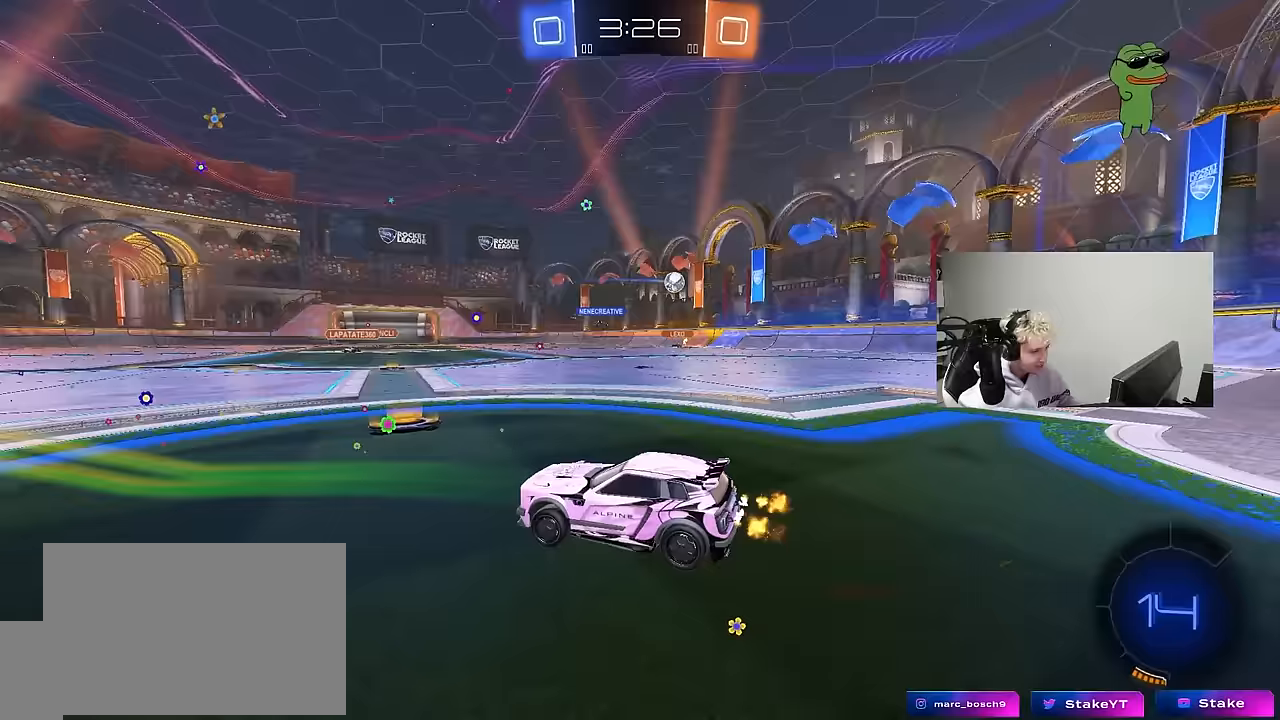
{"keys": ["d", "w"], "mouse": [], "mouse_move": "still", "events": [[17, "d", "down"], [167, "shift", "down"], [217, "shift", "up"]]}
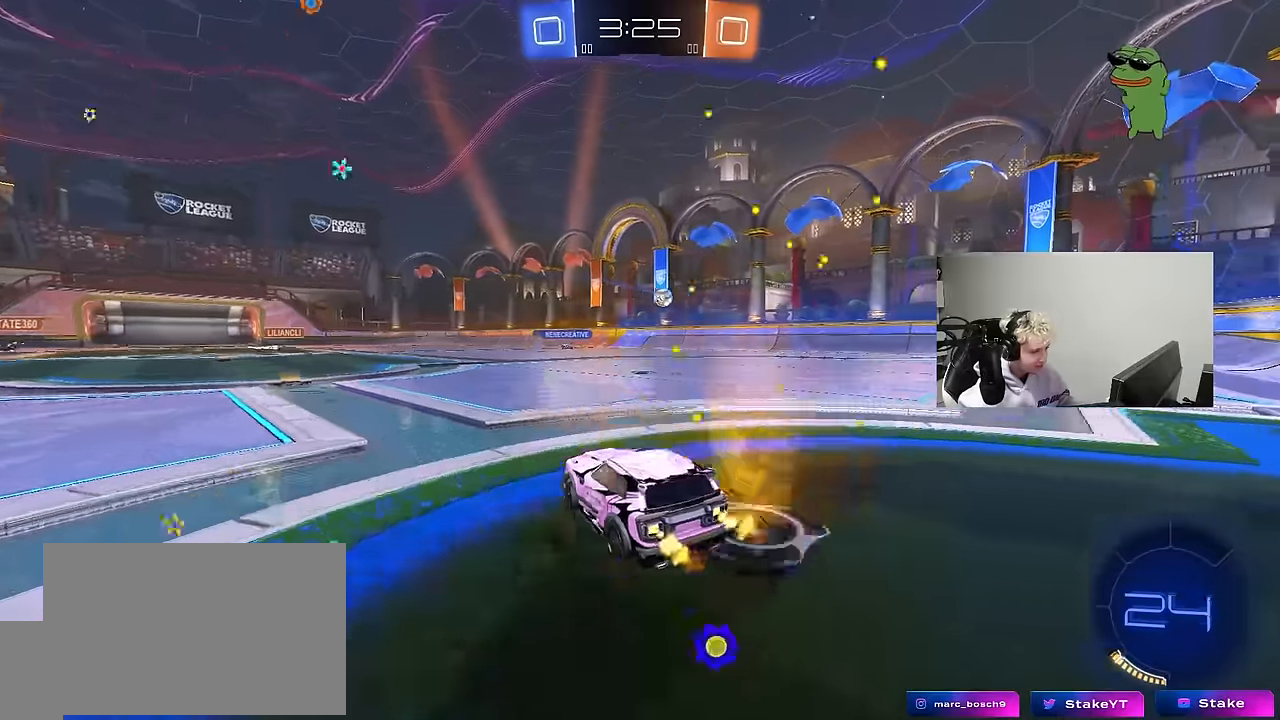
{"keys": ["w"], "mouse": [], "mouse_move": "still", "events": [[83, "d", "up"]]}
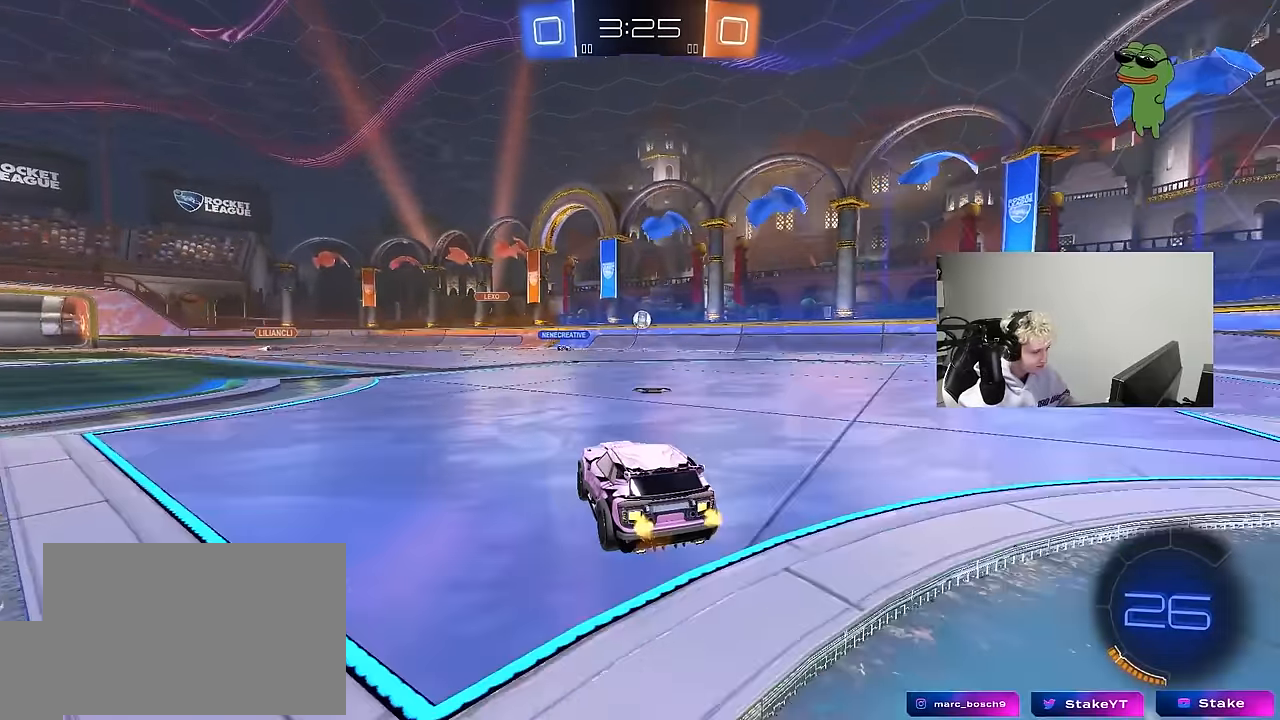
{"keys": ["w"], "mouse": ["left"], "mouse_move": "still", "events": [[50, "d", "down"], [283, "mouse_left", "down"], [333, "d", "up"], [383, "mouse_left", "up"], [467, "mouse_left", "down"]]}
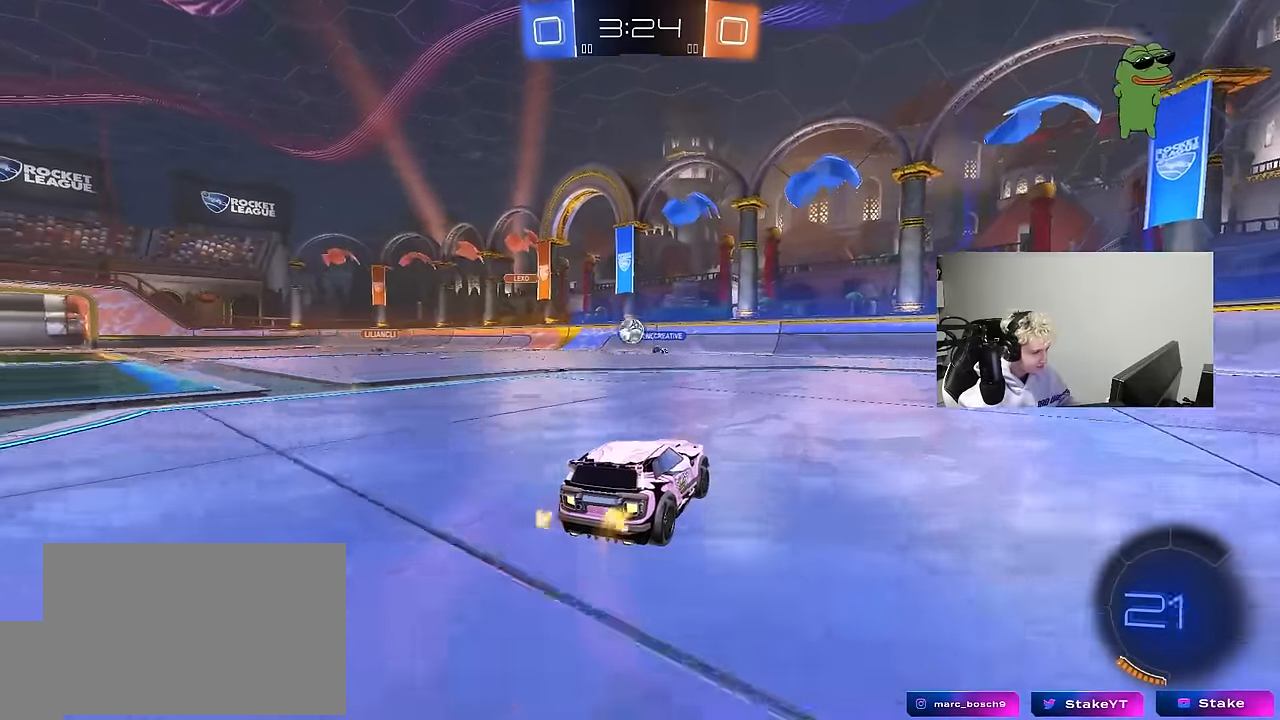
{"keys": ["w"], "mouse": [], "mouse_move": "still", "events": [[67, "a", "down"], [117, "mouse_left", "up"], [250, "mouse_left", "down"], [300, "a", "up"], [400, "mouse_left", "up"]]}
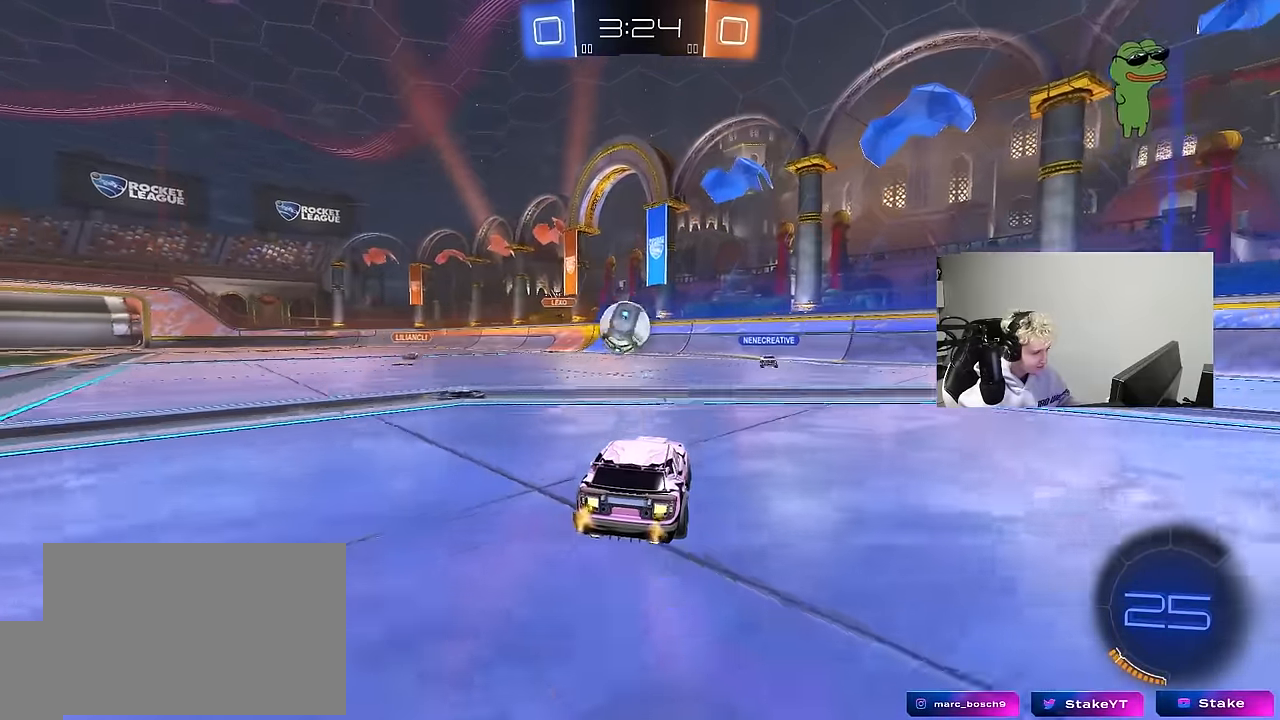
{"keys": ["d", "w"], "mouse": ["left"], "mouse_move": "still", "events": [[33, "a", "down"], [267, "mouse_left", "down"], [417, "a", "up"], [417, "d", "down"]]}
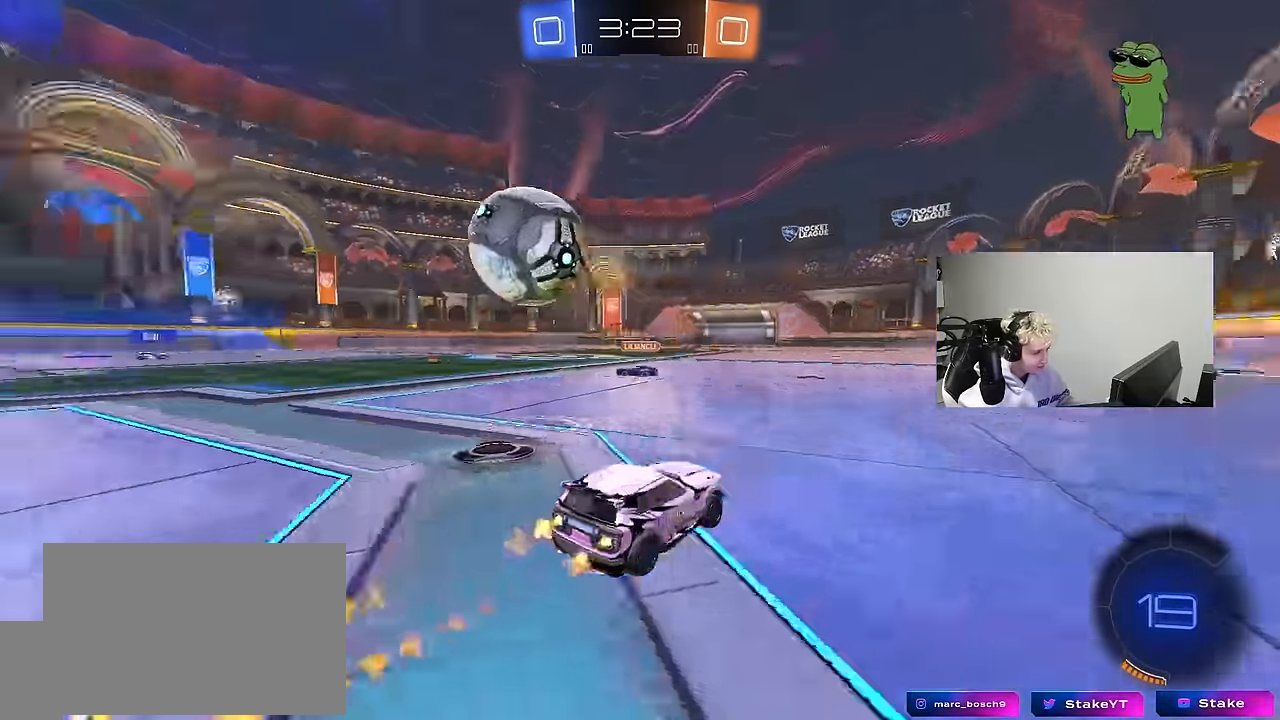
{"keys": ["w"], "mouse": ["right"], "mouse_move": "still", "events": [[50, "a", "down"], [50, "d", "up"], [100, "mouse_left", "up"], [250, "a", "up"], [250, "mouse_left", "down"], [283, "mouse_right", "down"], [383, "mouse_right", "up"], [433, "mouse_right", "down"], [467, "mouse_left", "up"]]}
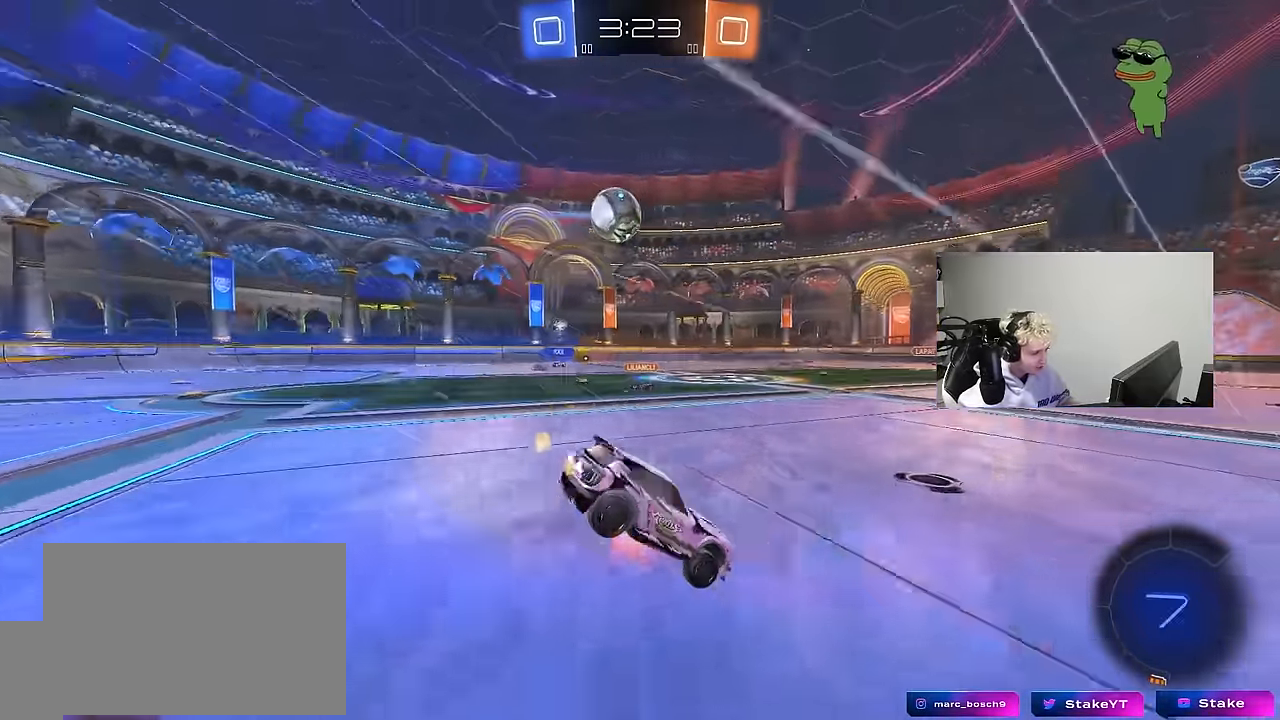
{"keys": ["a"], "mouse": [], "mouse_move": "still", "events": [[67, "space", "down"], [117, "mouse_right", "up"], [250, "space", "up"], [350, "a", "down"], [350, "w", "up"]]}
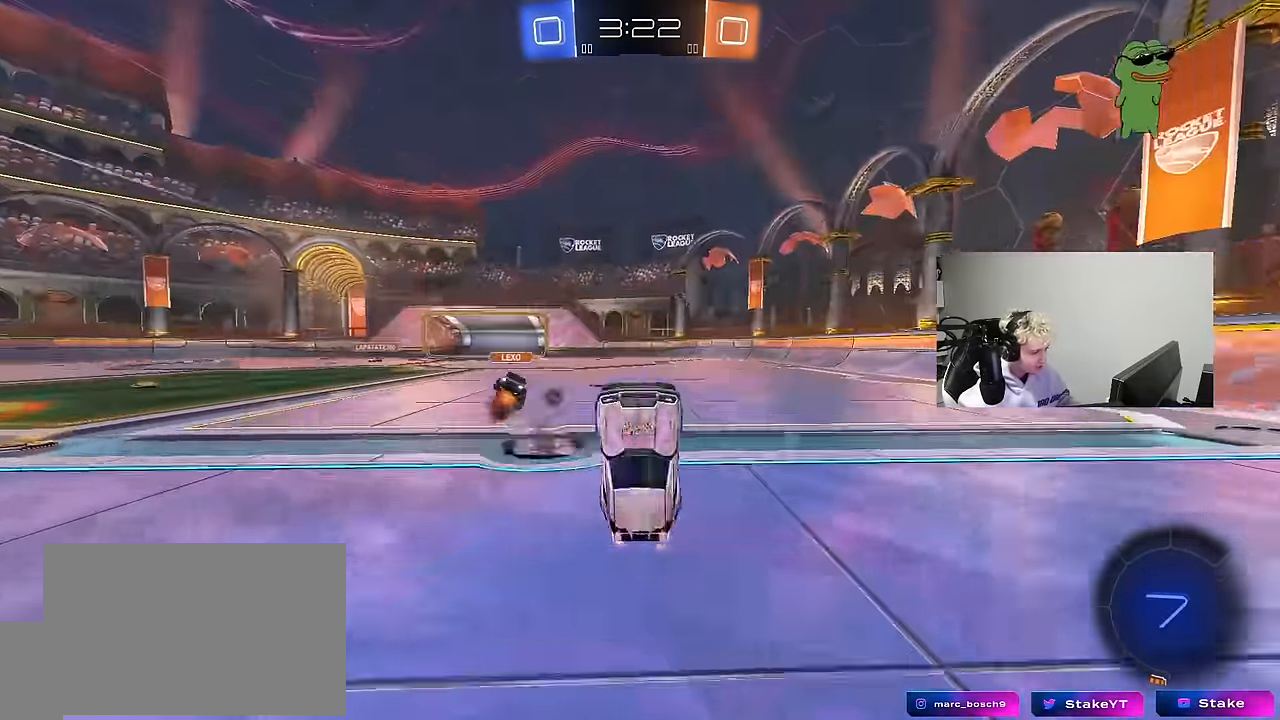
{"keys": ["a", "w"], "mouse": [], "mouse_move": "still", "events": [[33, "space", "down"], [133, "a", "up"], [184, "space", "up"], [450, "w", "down"], [500, "a", "down"]]}
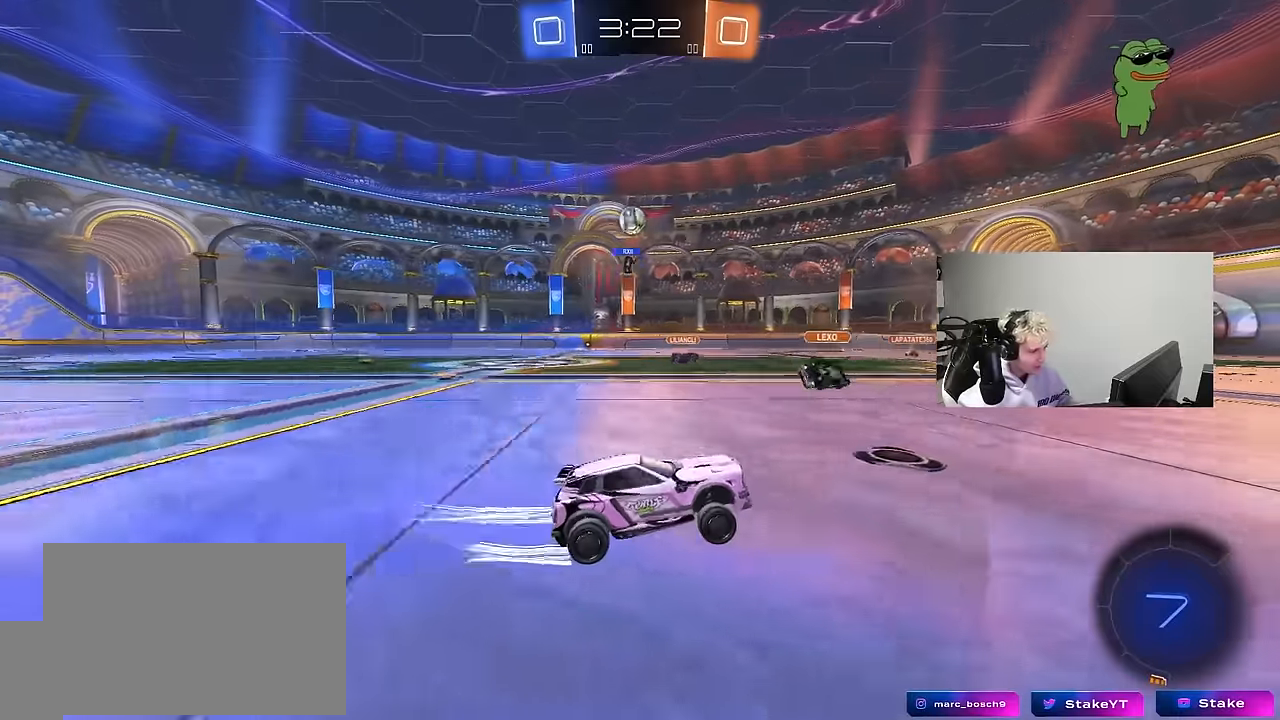
{"keys": ["w"], "mouse": [], "mouse_move": "still", "events": [[150, "a", "up"]]}
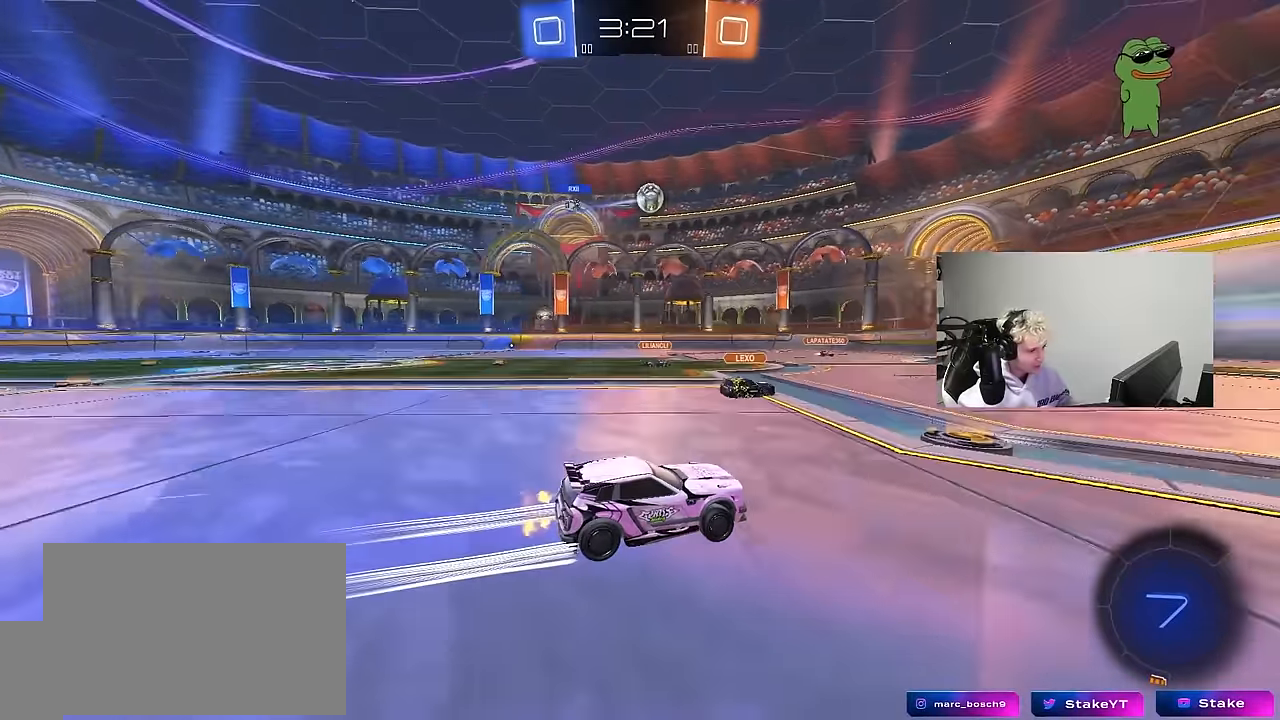
{"keys": ["w"], "mouse": ["left"], "mouse_move": "still", "events": [[17, "a", "down"], [117, "a", "up"], [117, "w", "up"], [350, "a", "down"], [400, "mouse_left", "down"], [400, "w", "down"], [484, "a", "up"]]}
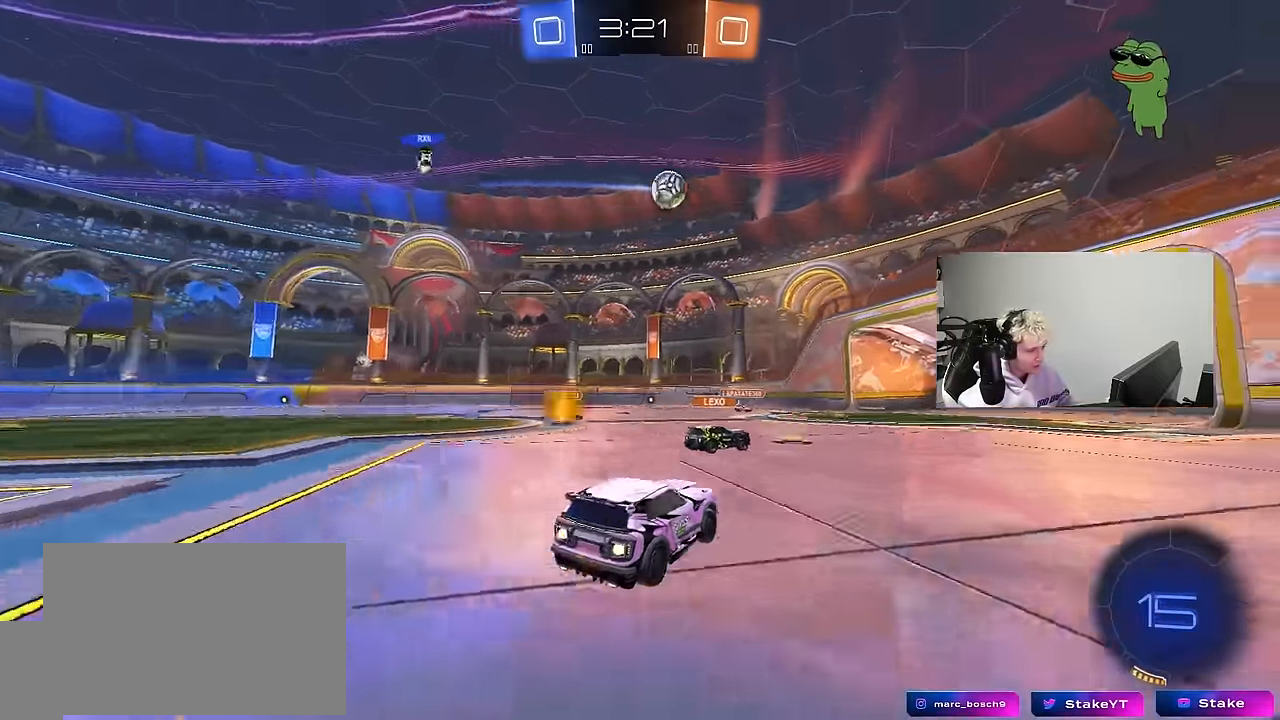
{"keys": ["a", "w"], "mouse": [], "mouse_move": "still", "events": [[84, "d", "down"], [184, "d", "up"], [184, "space", "down"], [267, "mouse_left", "up"], [317, "a", "down"], [317, "space", "up"]]}
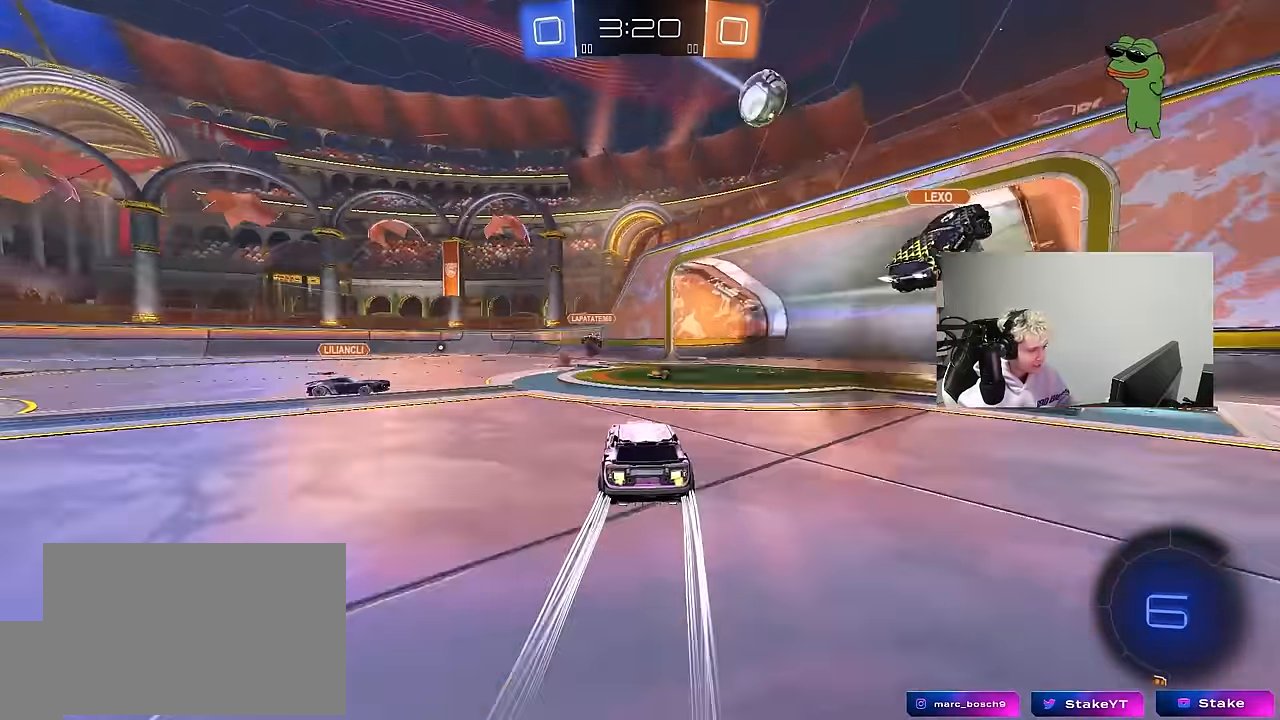
{"keys": ["w"], "mouse": [], "mouse_move": "still", "events": [[50, "space", "down"], [100, "a", "up"], [200, "space", "up"], [234, "a", "down"], [334, "a", "up"]]}
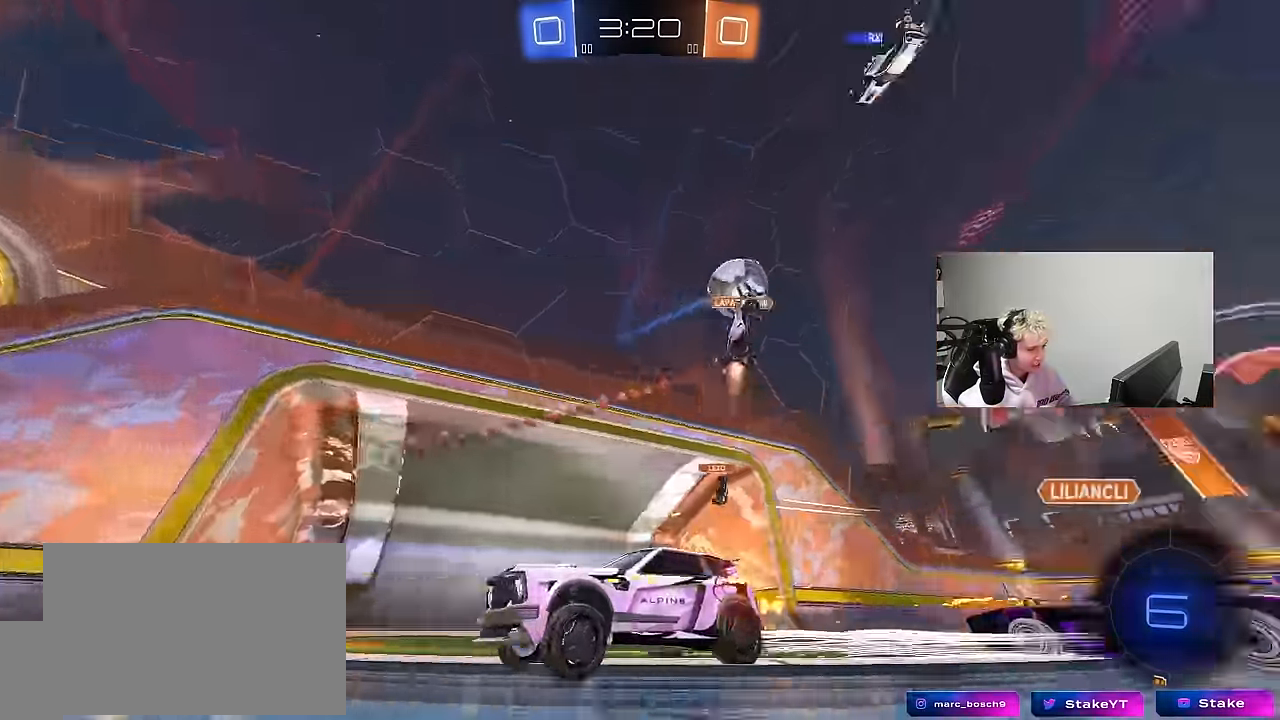
{"keys": ["a", "w"], "mouse": [], "mouse_move": "still", "events": [[434, "a", "down"]]}
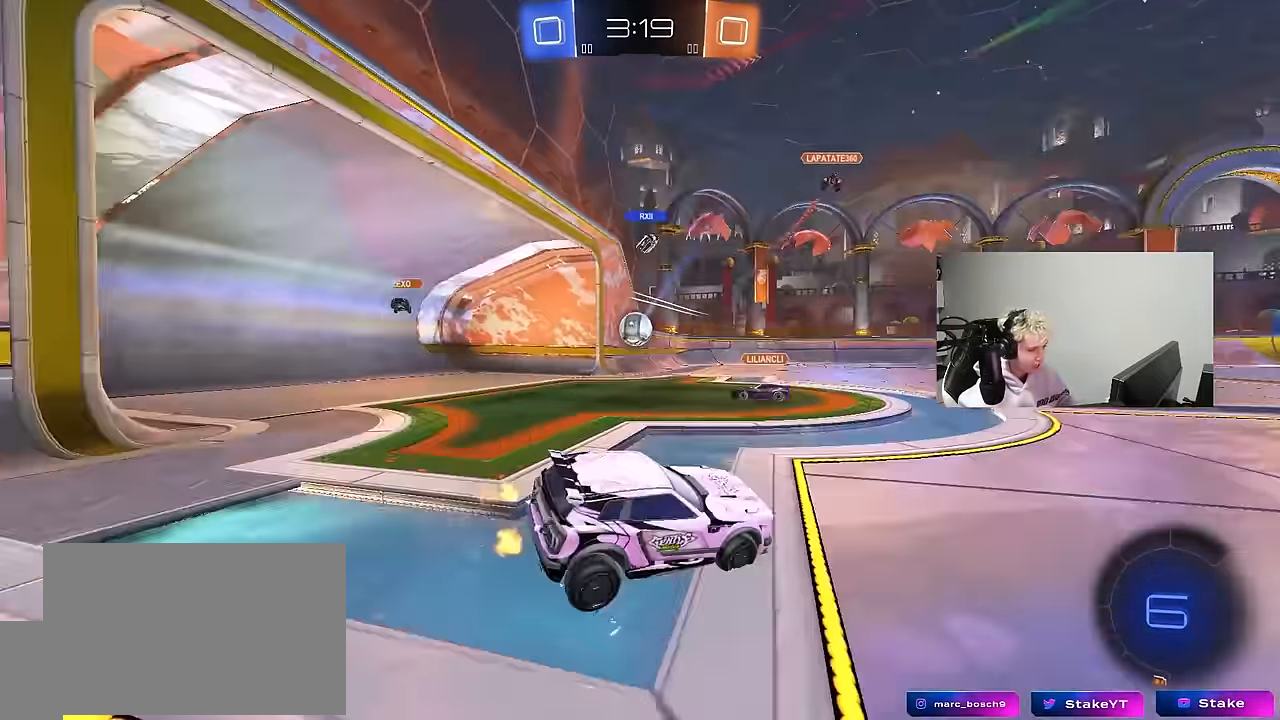
{"keys": ["d", "s"], "mouse": ["wheel"], "mouse_move": "down", "events": [[84, "a", "up"], [134, "d", "down"], [134, "w", "up"], [184, "w", "down"], [267, "d", "up"], [267, "w", "up"], [367, "d", "down"], [367, "s", "down"], [450, "mouse_wheel", "down"]]}
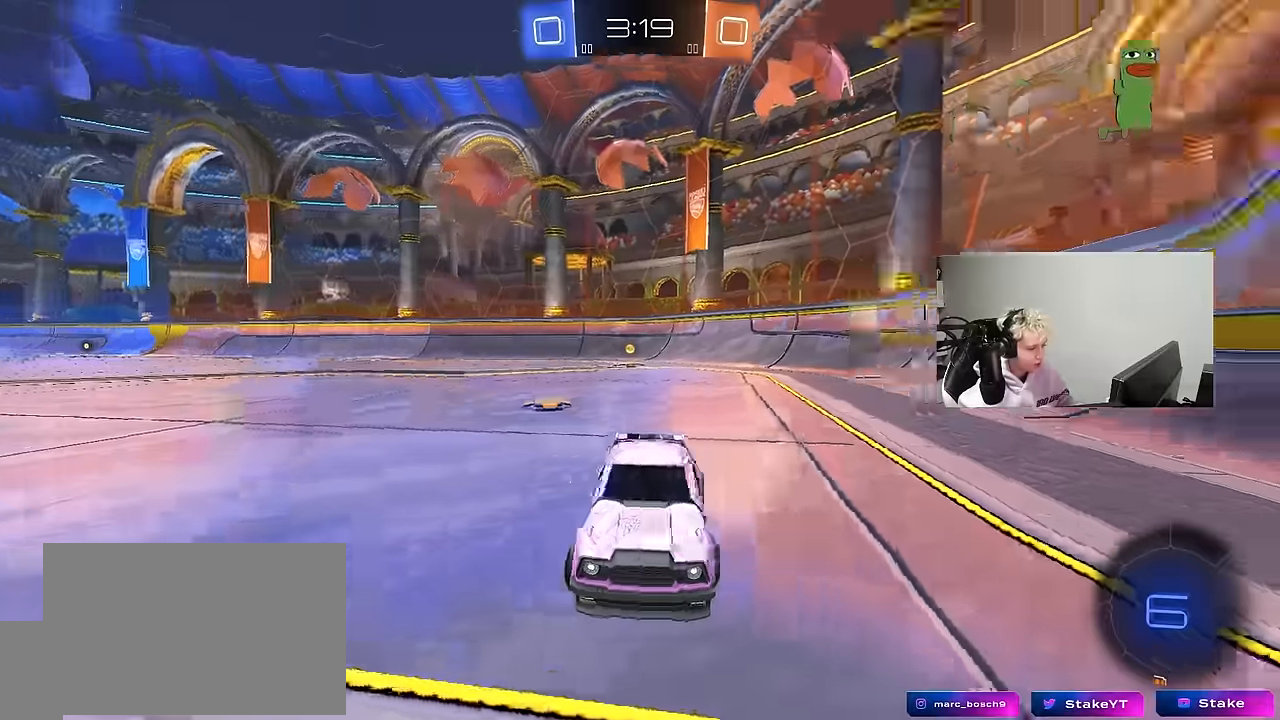
{"keys": ["s"], "mouse": ["wheel", "right"], "mouse_move": "still", "events": [[100, "d", "up"], [334, "a", "down"], [467, "a", "up"], [467, "mouse_right", "down"]]}
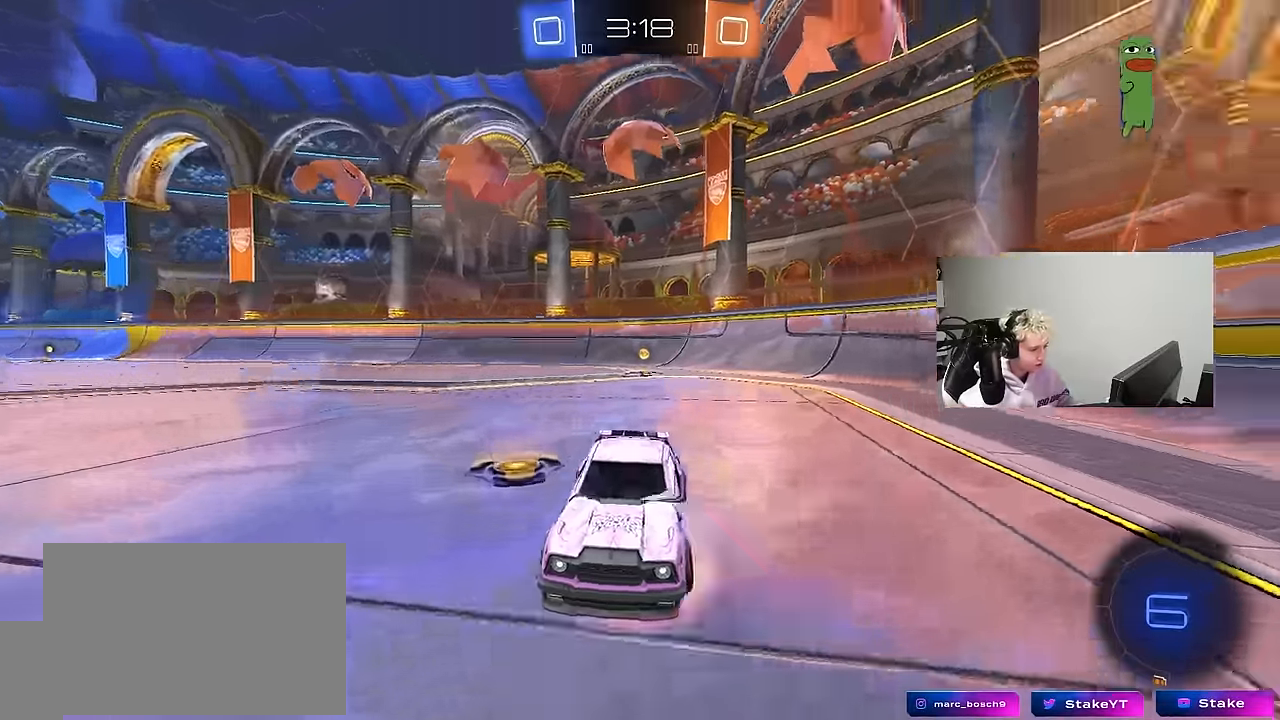
{"keys": ["d", "shift", "w"], "mouse": ["left"], "mouse_move": "still", "events": [[17, "mouse_wheel", "up"], [66, "mouse_right", "up"], [116, "mouse_right", "down"], [350, "mouse_right", "up"], [350, "s", "up"], [400, "d", "down"], [400, "shift", "down"], [450, "w", "down"], [483, "mouse_left", "down"]]}
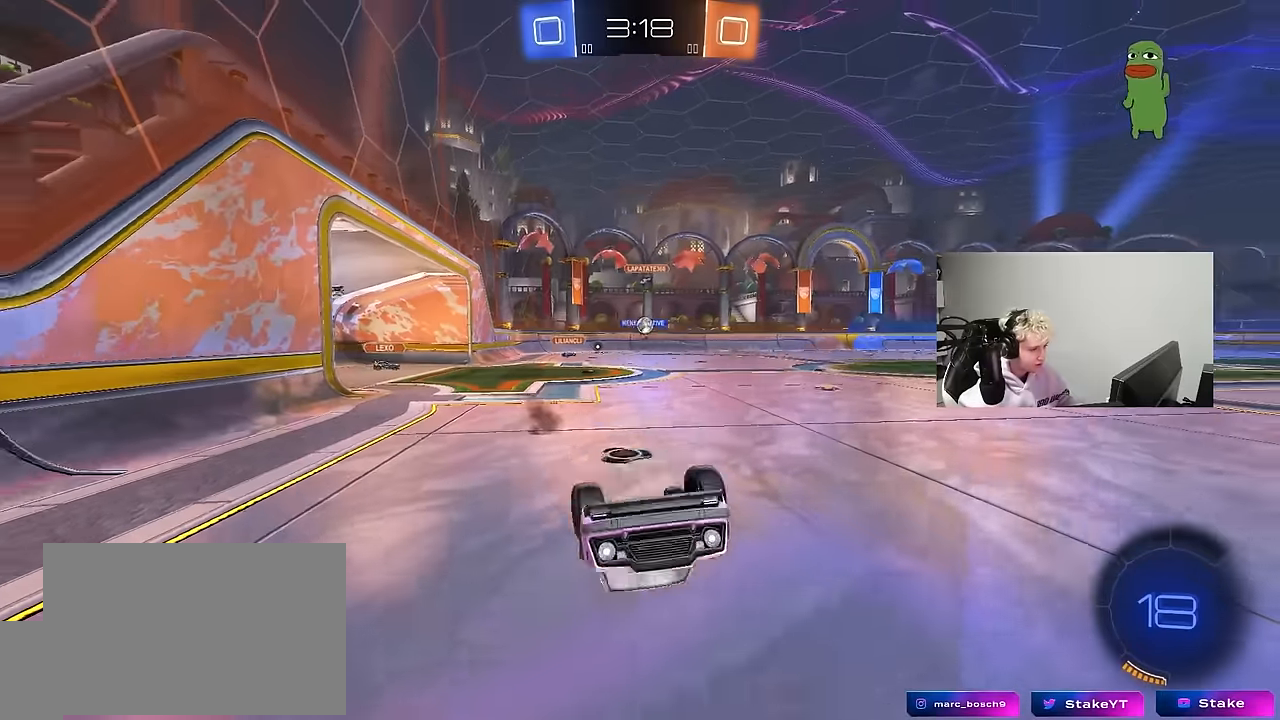
{"keys": ["a"], "mouse": ["left"], "mouse_move": "still", "events": [[366, "shift", "up"], [416, "d", "up"], [416, "w", "up"], [500, "a", "down"]]}
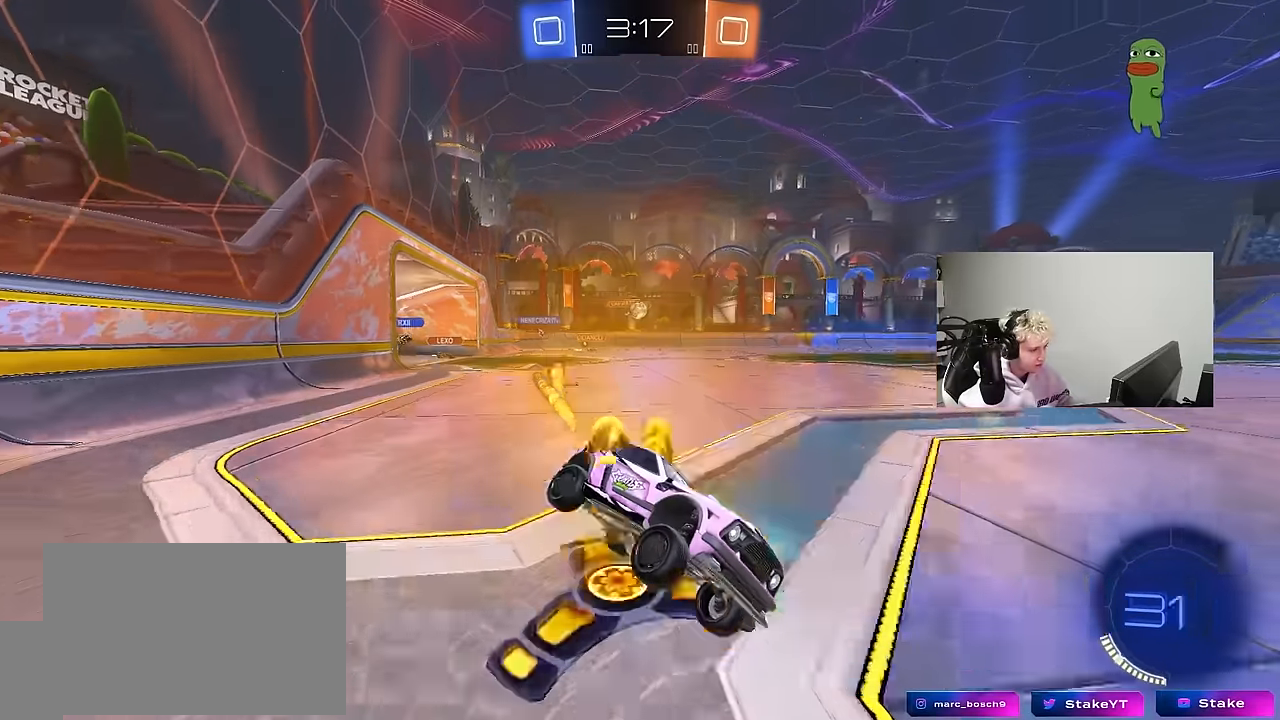
{"keys": ["a", "w"], "mouse": ["left"], "mouse_move": "still", "events": [[100, "a", "up"], [150, "w", "down"], [200, "a", "down"]]}
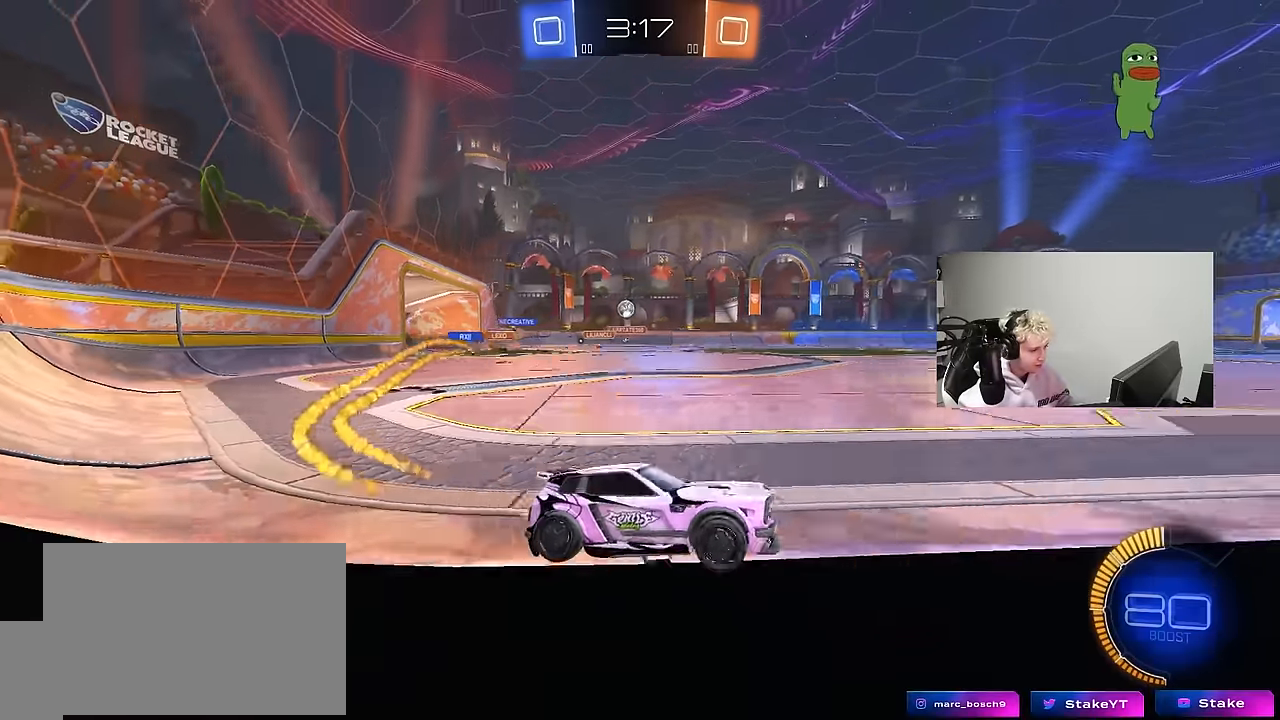
{"keys": ["w"], "mouse": [], "mouse_move": "still", "events": [[450, "a", "up"], [483, "mouse_left", "up"]]}
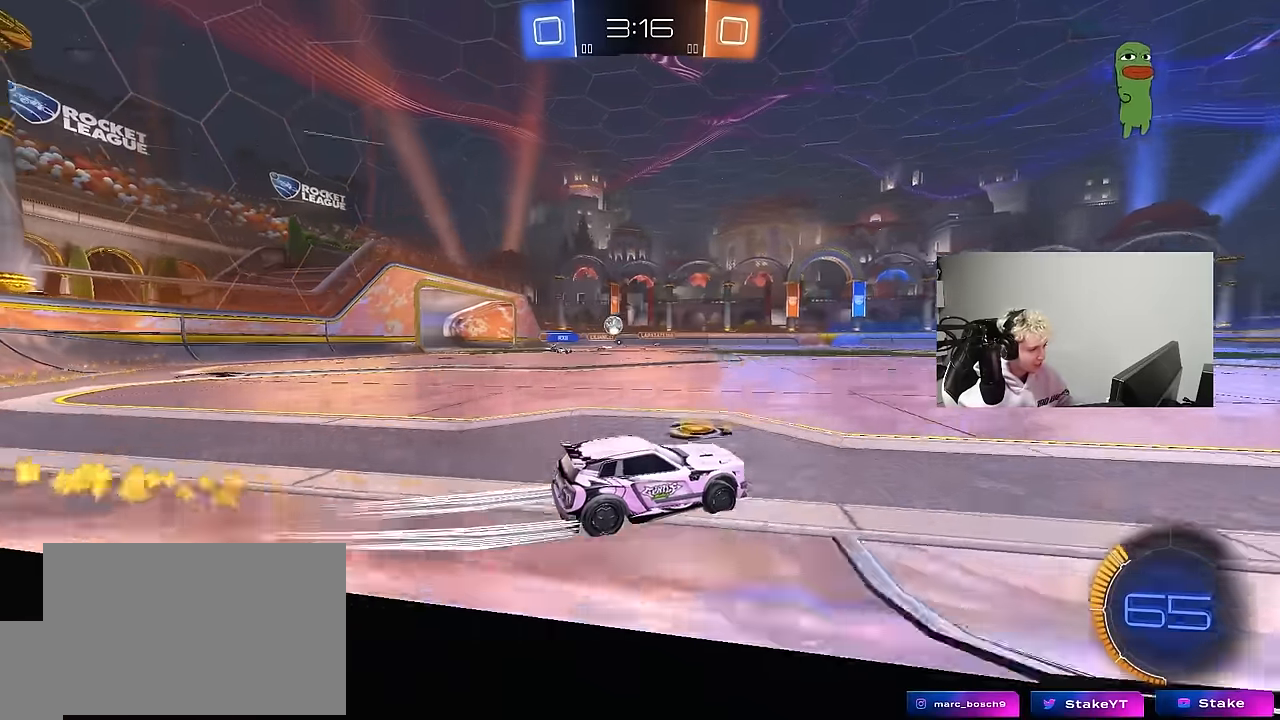
{"keys": ["w"], "mouse": [], "mouse_move": "still", "events": [[183, "d", "down"], [266, "d", "up"]]}
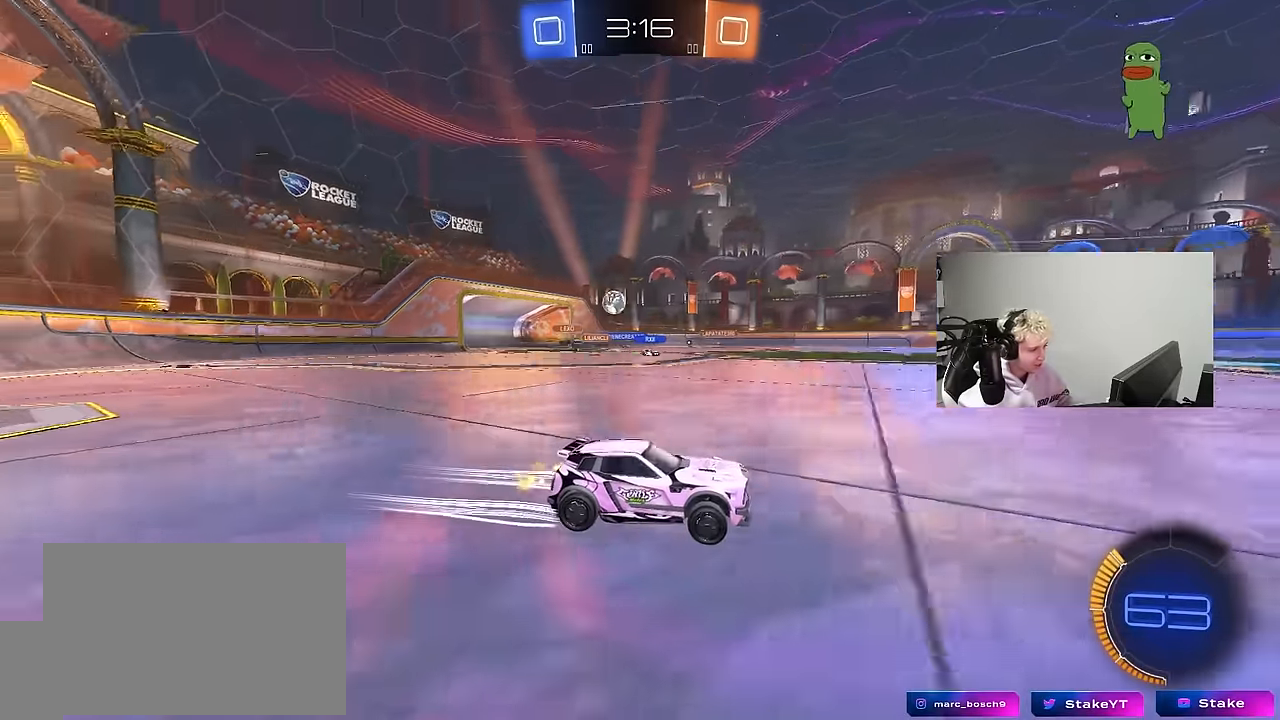
{"keys": ["a", "shift"], "mouse": [], "mouse_move": "still", "events": [[100, "a", "down"], [233, "shift", "down"], [466, "w", "up"]]}
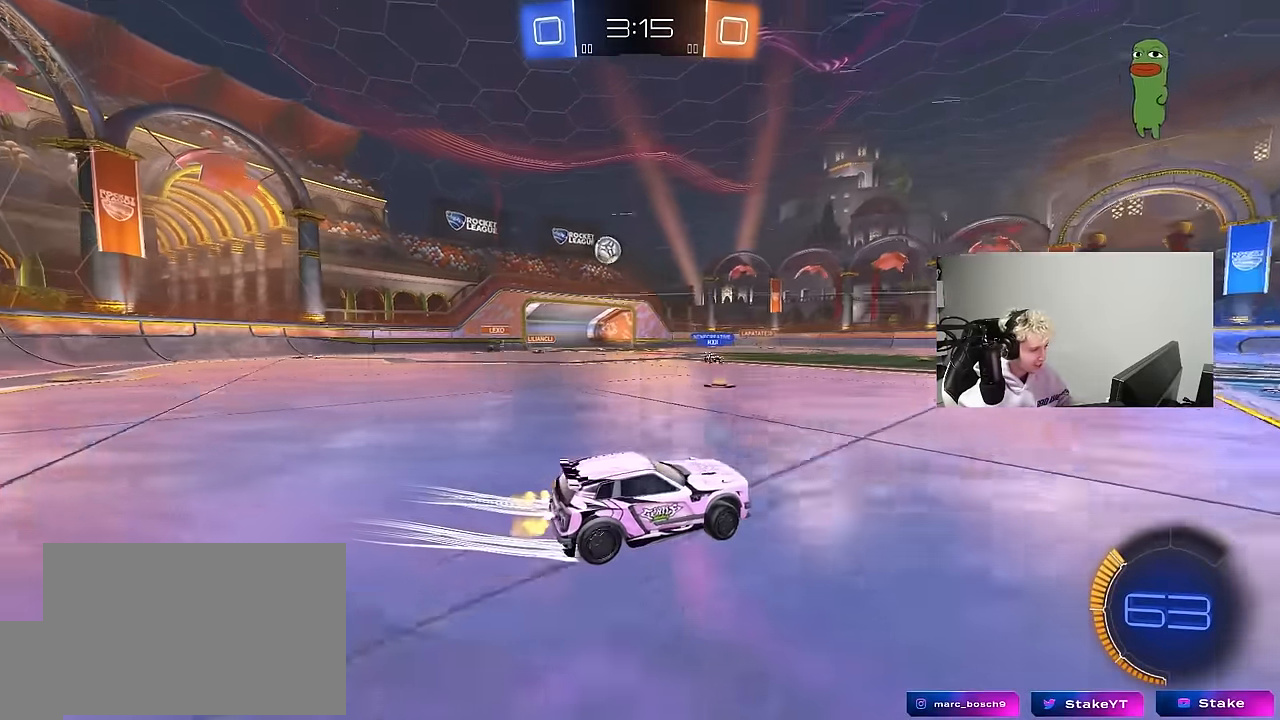
{"keys": ["d", "s"], "mouse": [], "mouse_move": "still", "events": [[16, "s", "down"], [66, "d", "down"], [66, "shift", "up"], [116, "a", "up"]]}
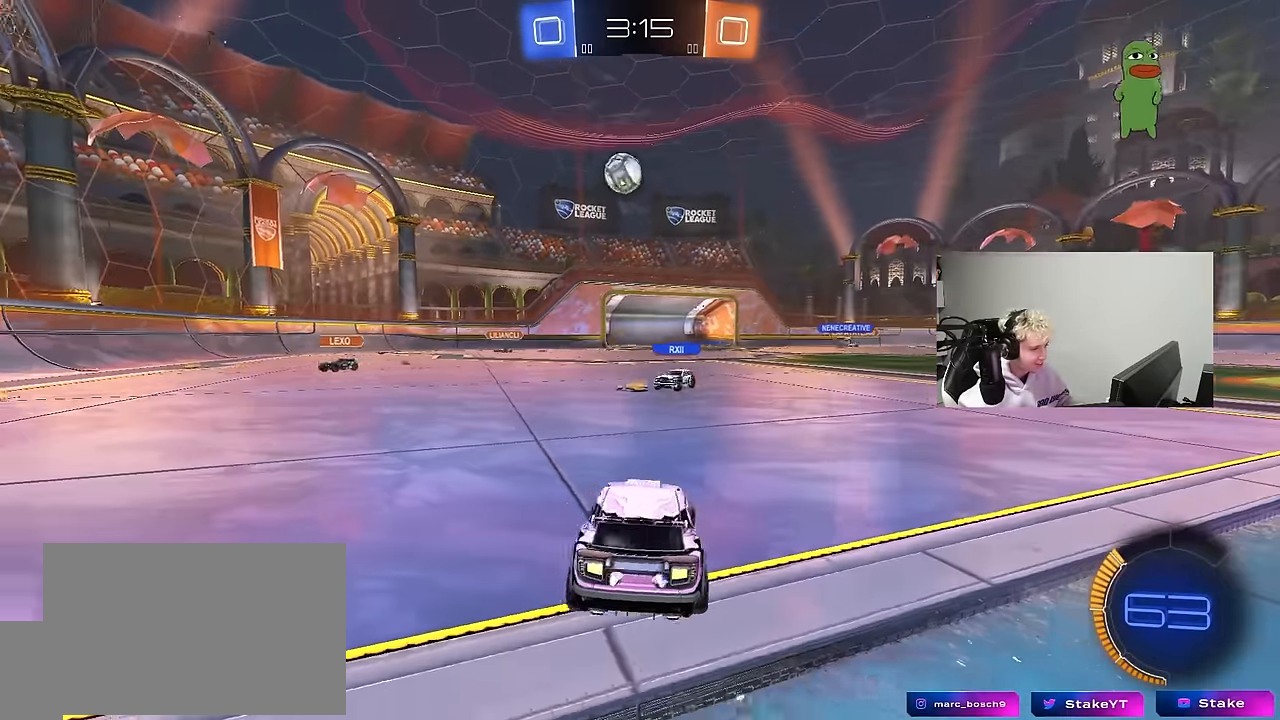
{"keys": ["s"], "mouse": ["right"], "mouse_move": "down", "events": [[33, "d", "up"], [33, "s", "up"], [83, "a", "down"], [83, "w", "down"], [266, "mouse_left", "down"], [416, "a", "up"], [416, "mouse_right", "down"], [416, "w", "up"], [450, "s", "down"], [500, "mouse_left", "up"]]}
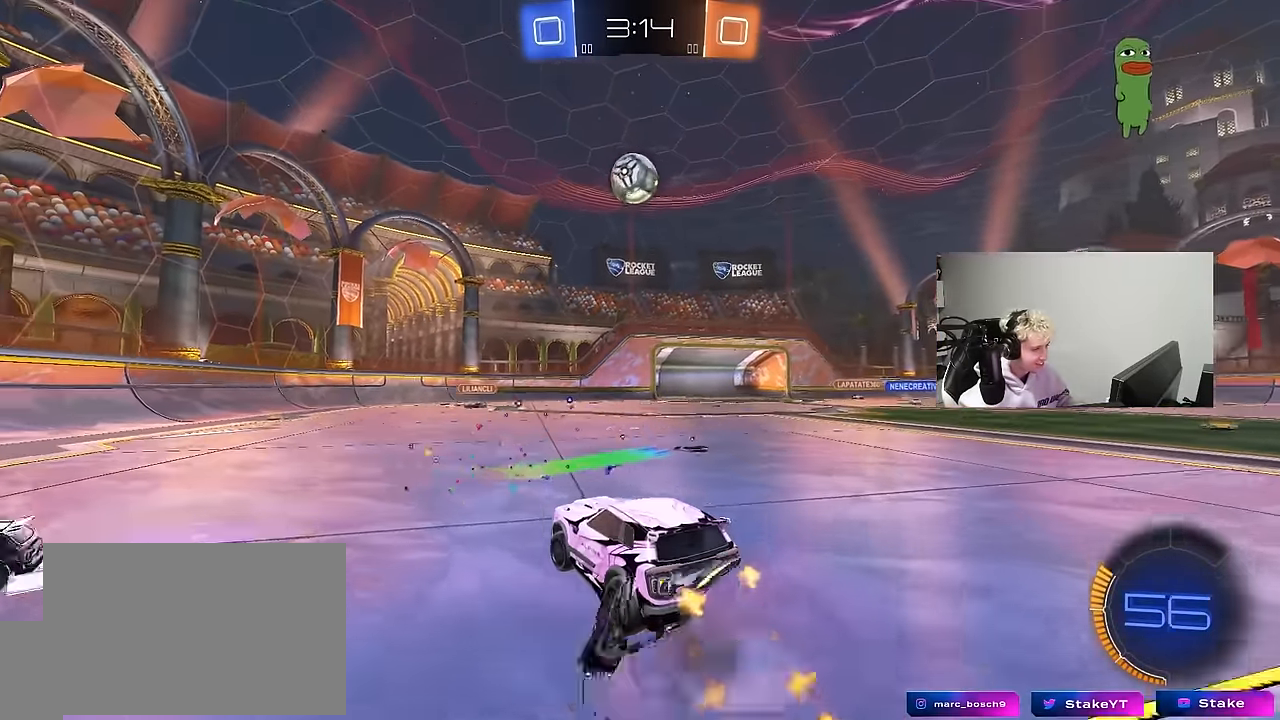
{"keys": ["a", "shift"], "mouse": ["left"], "mouse_move": "up", "events": [[50, "d", "down"], [150, "d", "up"], [150, "mouse_right", "up"], [150, "s", "up"], [200, "mouse_right", "down"], [233, "d", "down"], [233, "mouse_left", "down"], [233, "s", "down"], [283, "d", "up"], [283, "s", "up"], [283, "shift", "down"], [333, "a", "down"], [383, "mouse_right", "up"]]}
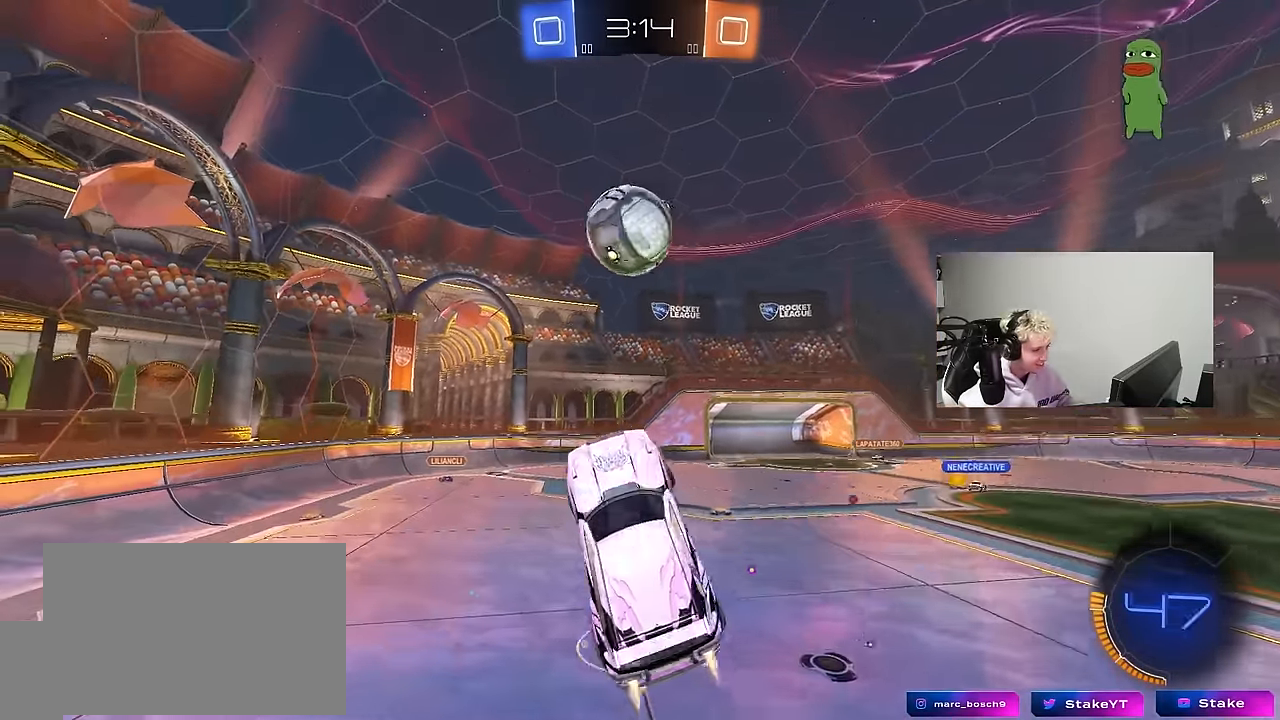
{"keys": ["a", "shift"], "mouse": ["left"], "mouse_move": "still", "events": [[16, "shift", "up"], [66, "w", "down"], [116, "d", "down"], [250, "d", "up"], [300, "shift", "down"], [300, "w", "up"], [400, "s", "down"], [450, "mouse_left", "up"], [483, "mouse_left", "down"], [483, "s", "up"]]}
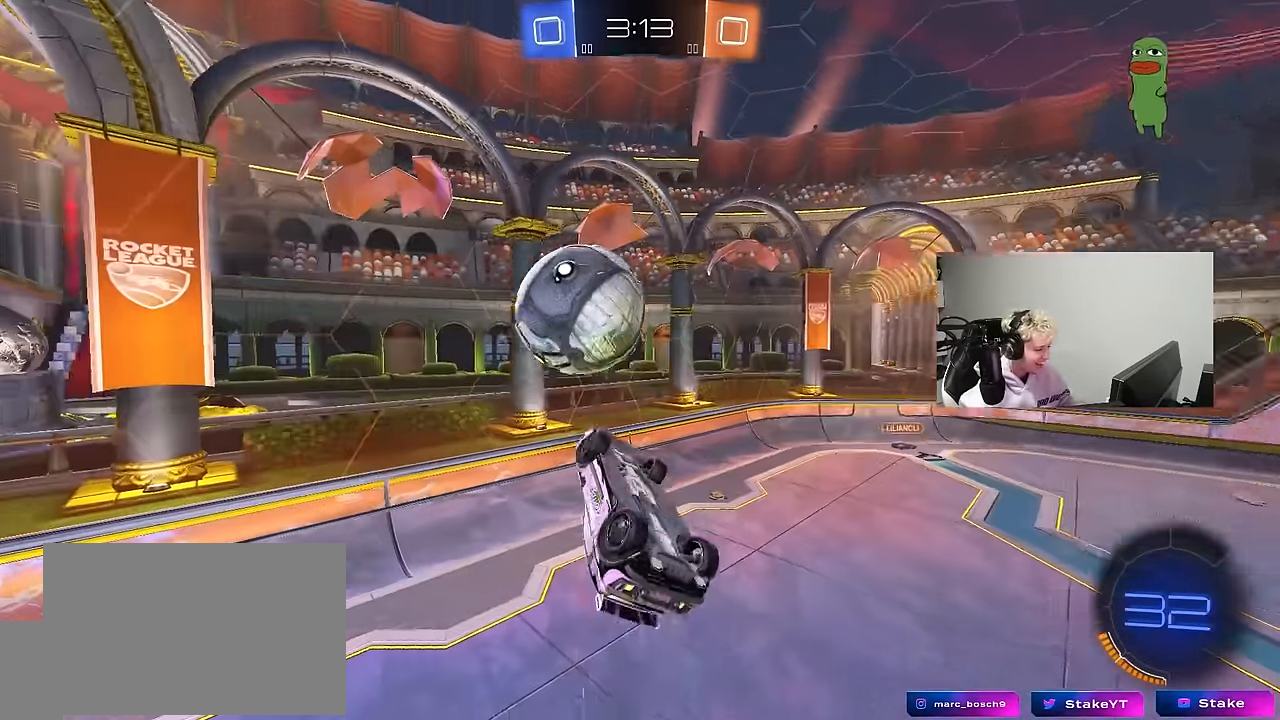
{"keys": ["a", "s", "shift"], "mouse": ["left"], "mouse_move": "still", "events": [[133, "w", "down"], [183, "shift", "up"], [216, "mouse_left", "up"], [316, "w", "up"], [416, "mouse_left", "down"], [416, "s", "down"], [466, "shift", "down"]]}
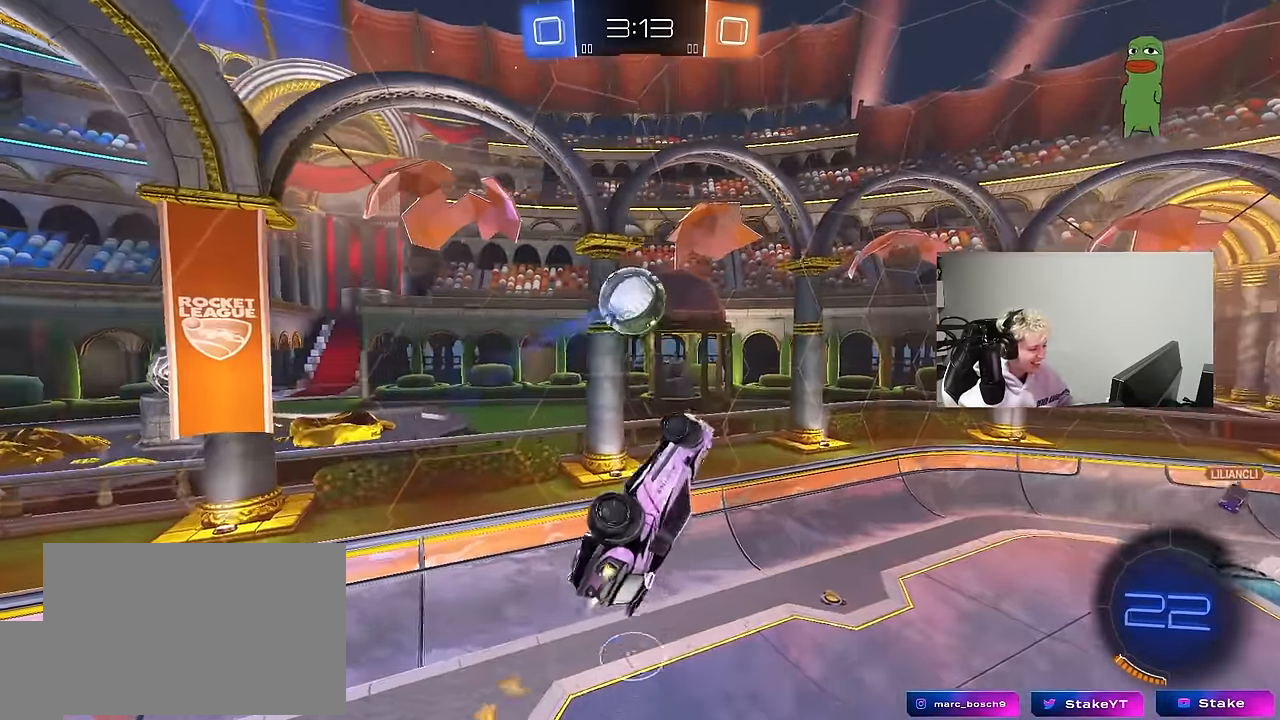
{"keys": ["a", "shift", "w"], "mouse": ["left"], "mouse_move": "right", "events": [[50, "s", "up"], [200, "w", "down"], [283, "mouse_left", "up"], [433, "mouse_left", "down"]]}
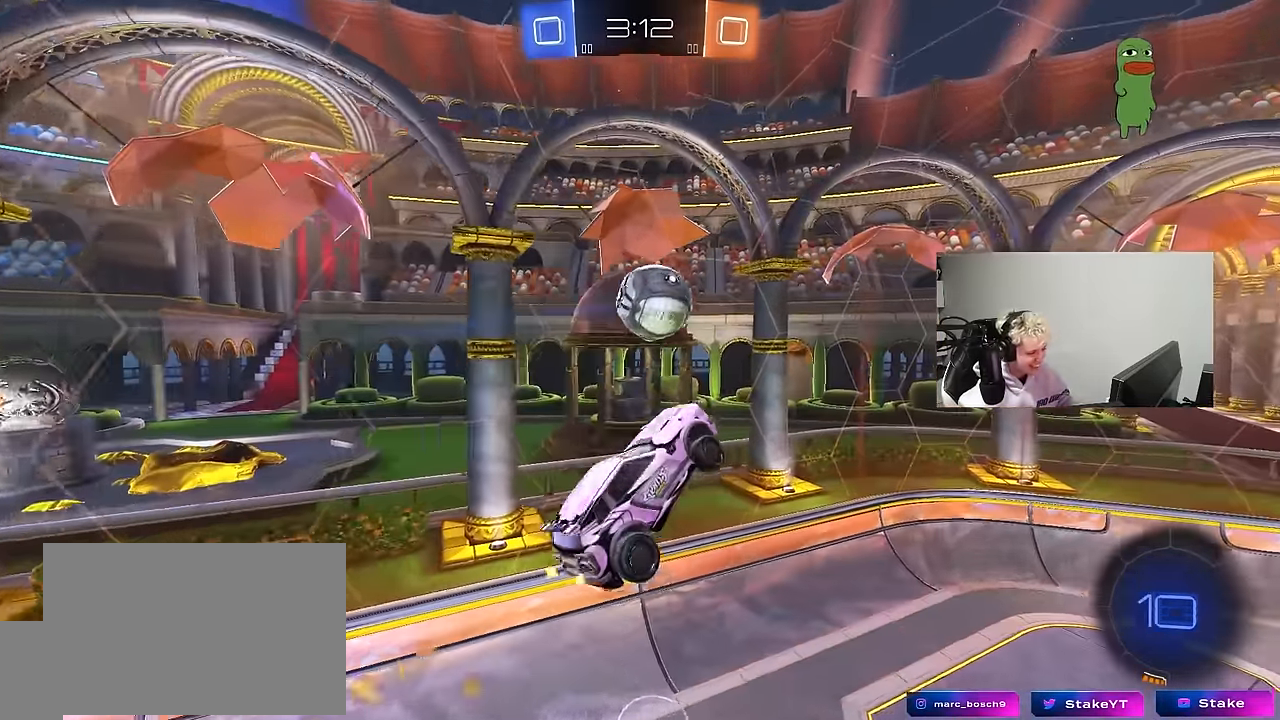
{"keys": ["a", "shift", "w"], "mouse": ["left"], "mouse_move": "right", "events": [[116, "w", "up"], [216, "s", "down"], [300, "s", "up"], [450, "w", "down"]]}
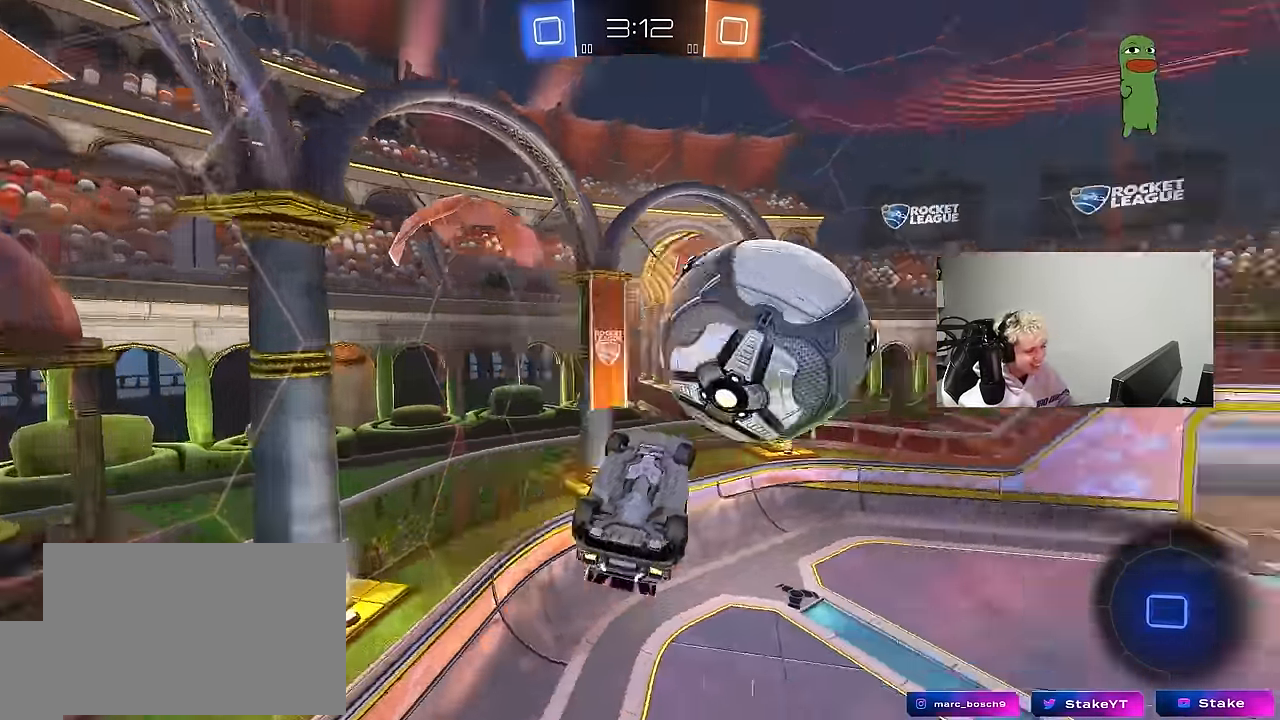
{"keys": ["d"], "mouse": [], "mouse_move": "down-left", "events": [[84, "mouse_left", "up"], [134, "w", "up"], [217, "d", "down"], [267, "a", "up"], [267, "shift", "up"], [317, "s", "down"], [500, "s", "up"]]}